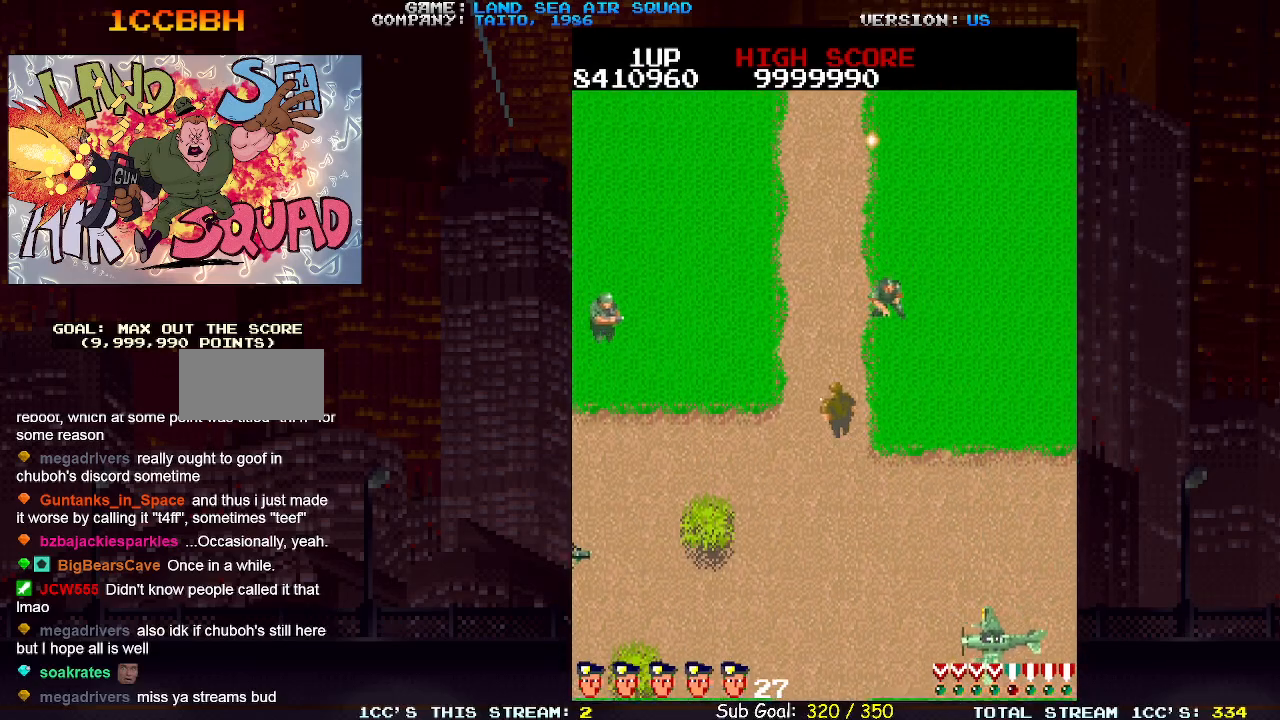
Gameplay with a controller (arcade stick); each line is a JSON object with the inputs held at the frame after it. "events" lists button and stick changes between this image and that frame as [ms after this image, input, new state], when the widget could be followed in between. Not read: L3 R3.
{"buttons": [], "left_stick": "up", "events": [[233, "left_stick", "up-right"], [433, "left_stick", "up"]]}
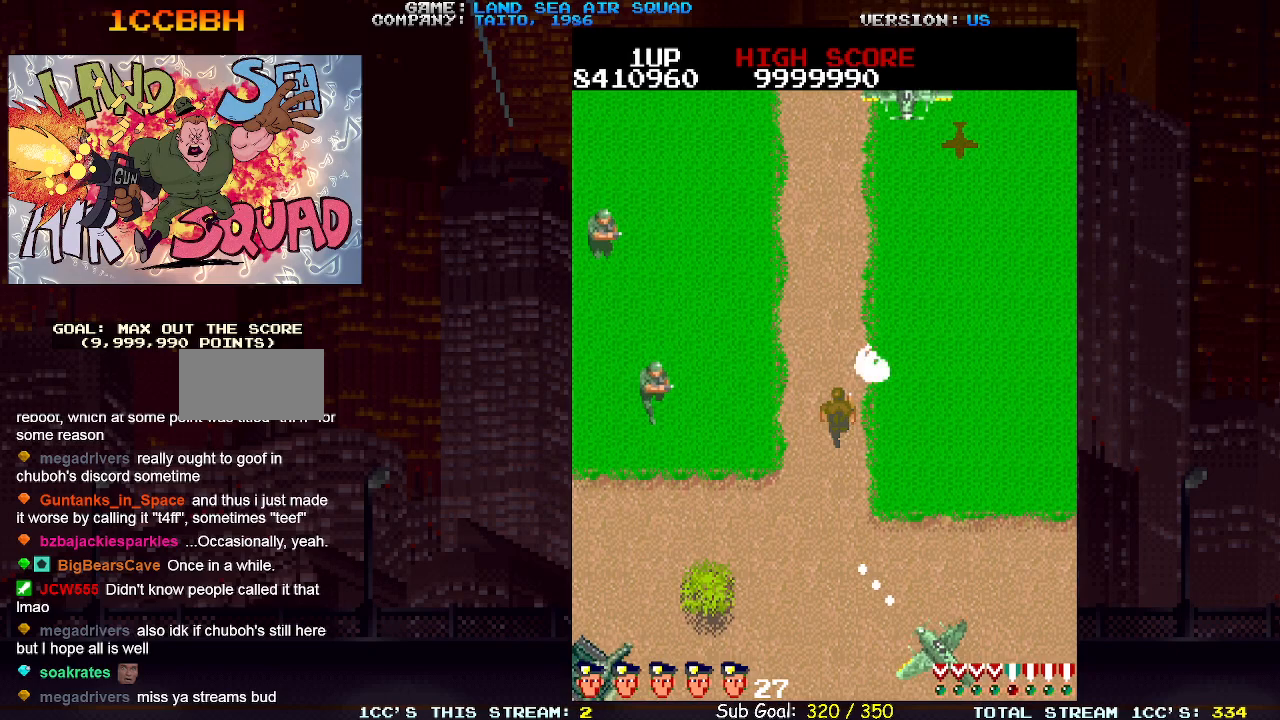
{"buttons": ["SQUARE"], "left_stick": "up-left", "events": [[50, "left_stick", "left"], [133, "SQUARE", "down"], [167, "left_stick", "center"], [183, "SQUARE", "up"], [250, "left_stick", "up"], [350, "left_stick", "up-left"], [500, "SQUARE", "down"]]}
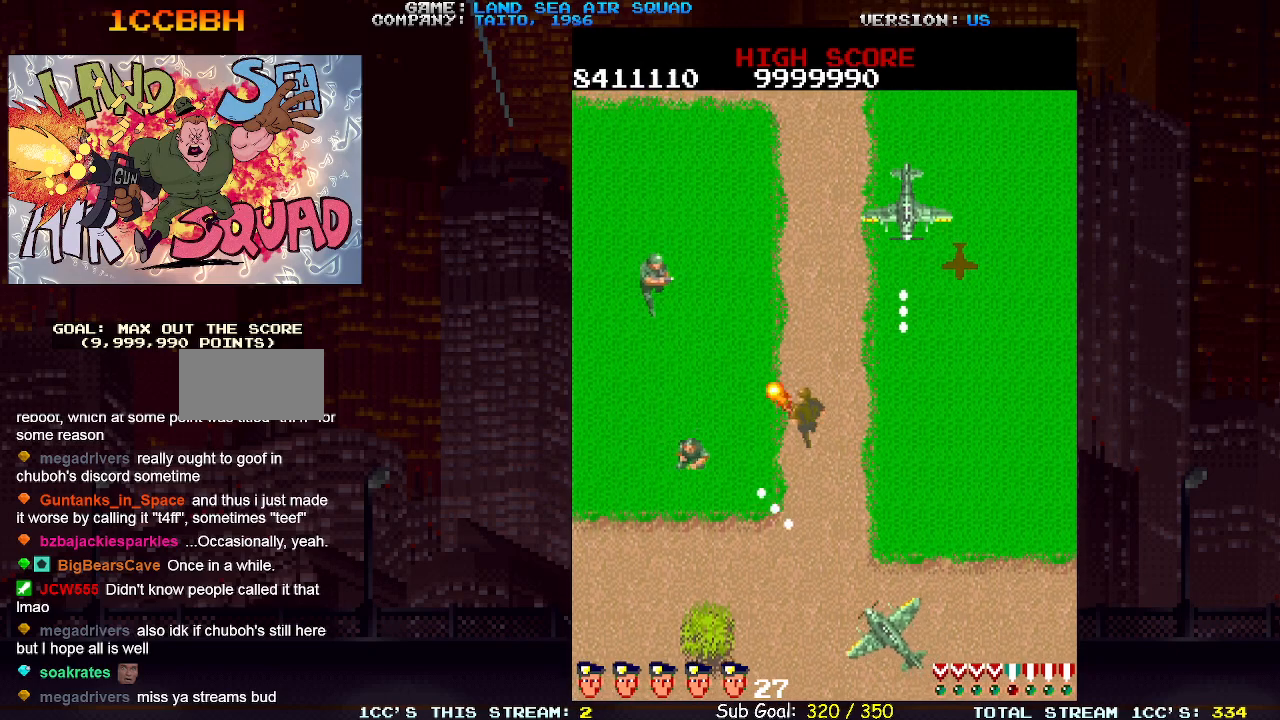
{"buttons": [], "left_stick": "center", "events": [[83, "SQUARE", "up"], [150, "left_stick", "up-right"], [233, "SQUARE", "down"], [333, "SQUARE", "up"], [383, "left_stick", "up"], [483, "left_stick", "center"]]}
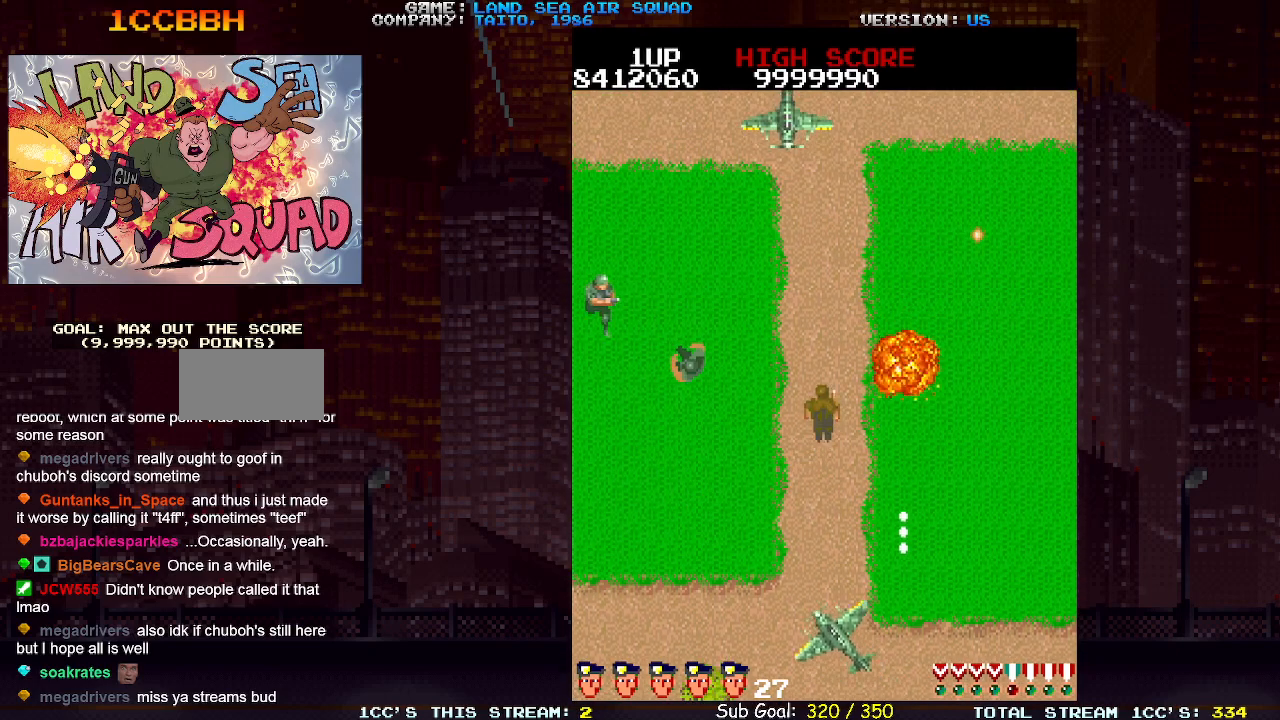
{"buttons": [], "left_stick": "up-right", "events": [[17, "left_stick", "down"], [83, "SQUARE", "down"], [150, "left_stick", "center"], [167, "SQUARE", "up"], [250, "left_stick", "up"], [383, "left_stick", "up-right"]]}
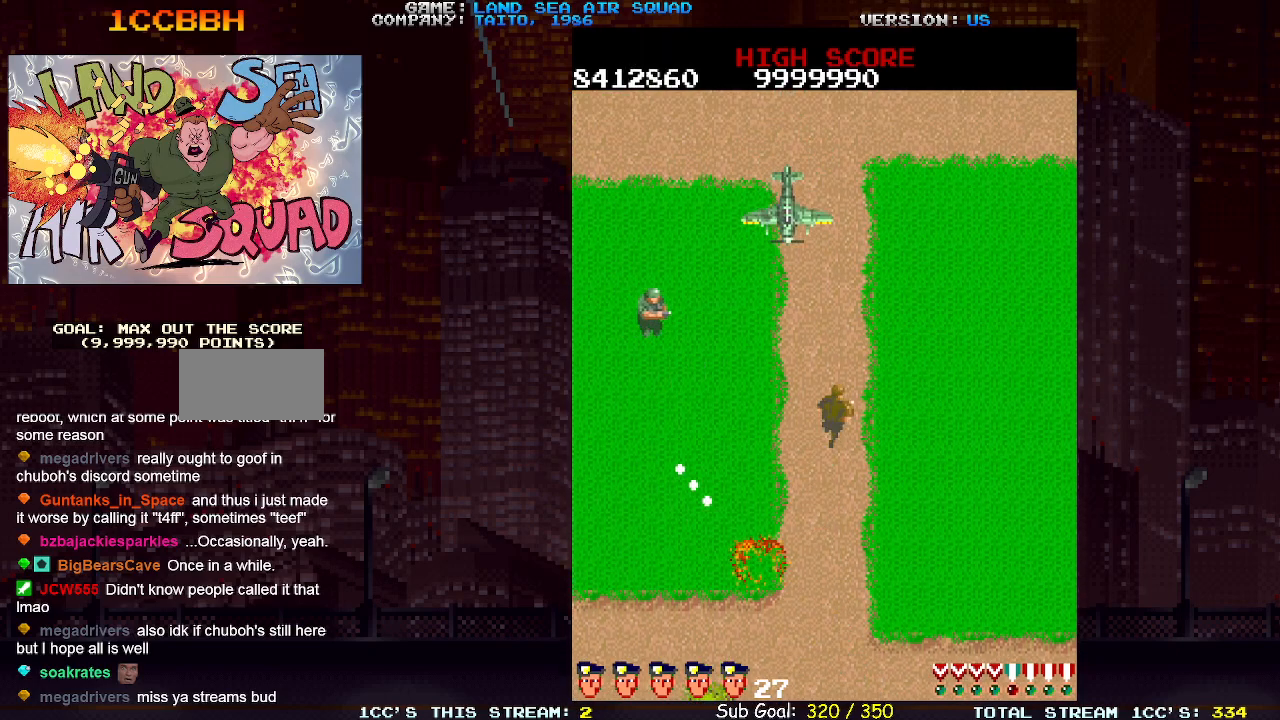
{"buttons": [], "left_stick": "left", "events": [[117, "left_stick", "up-left"], [150, "SQUARE", "down"], [200, "left_stick", "right"], [233, "SQUARE", "up"], [300, "left_stick", "down-right"], [500, "left_stick", "left"]]}
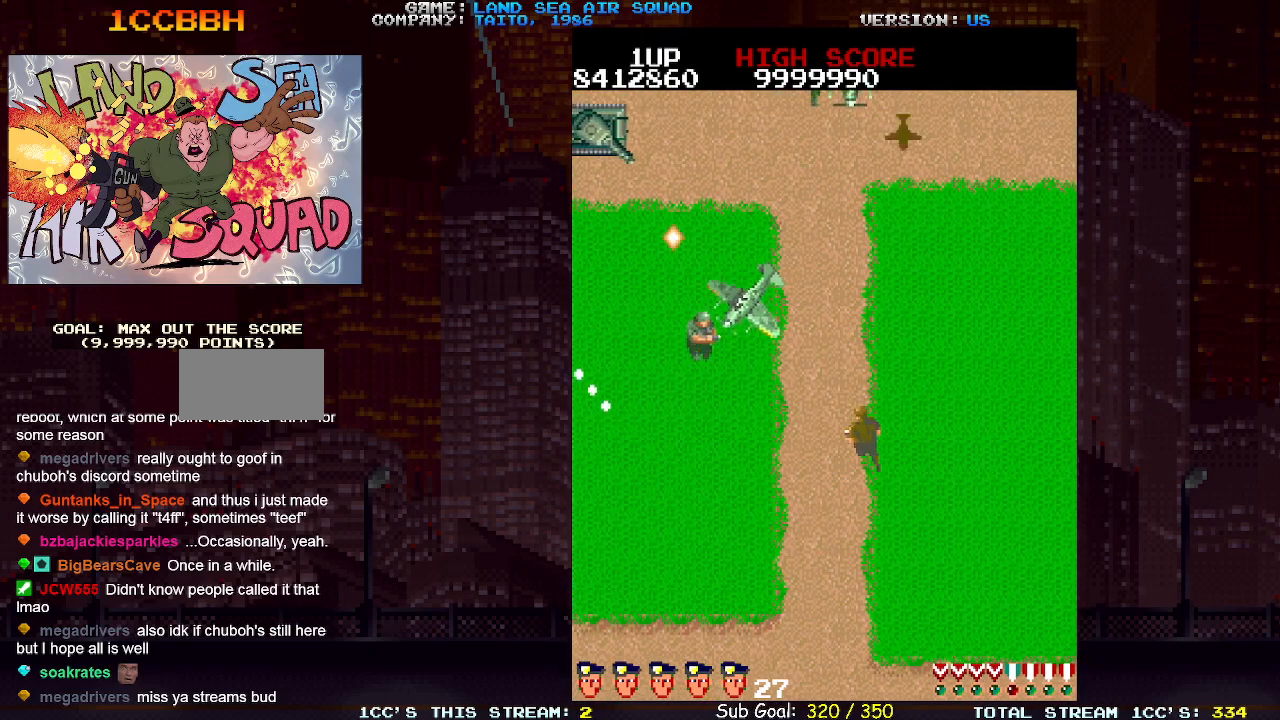
{"buttons": [], "left_stick": "left", "events": [[17, "left_stick", "up-left"], [83, "SQUARE", "down"], [183, "SQUARE", "up"], [267, "left_stick", "down"], [433, "left_stick", "left"]]}
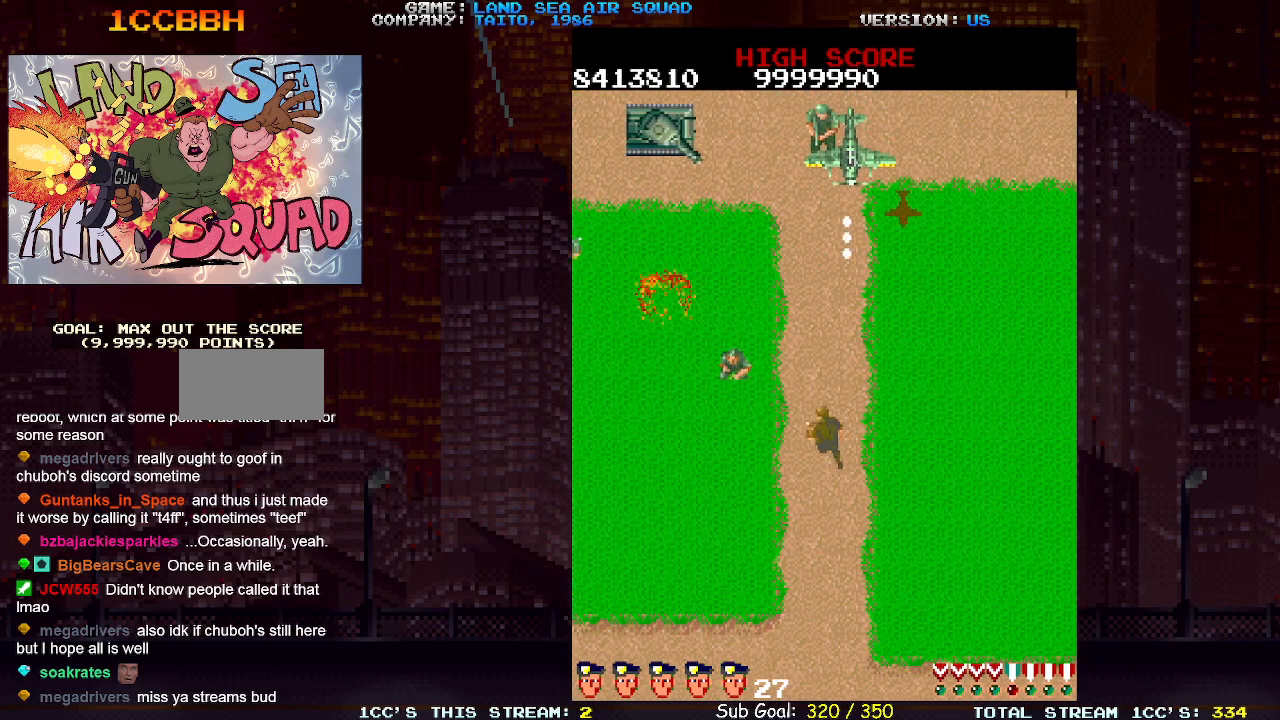
{"buttons": [], "left_stick": "up", "events": [[33, "left_stick", "up"], [117, "SQUARE", "down"], [183, "SQUARE", "up"], [217, "left_stick", "up-left"], [400, "left_stick", "up"]]}
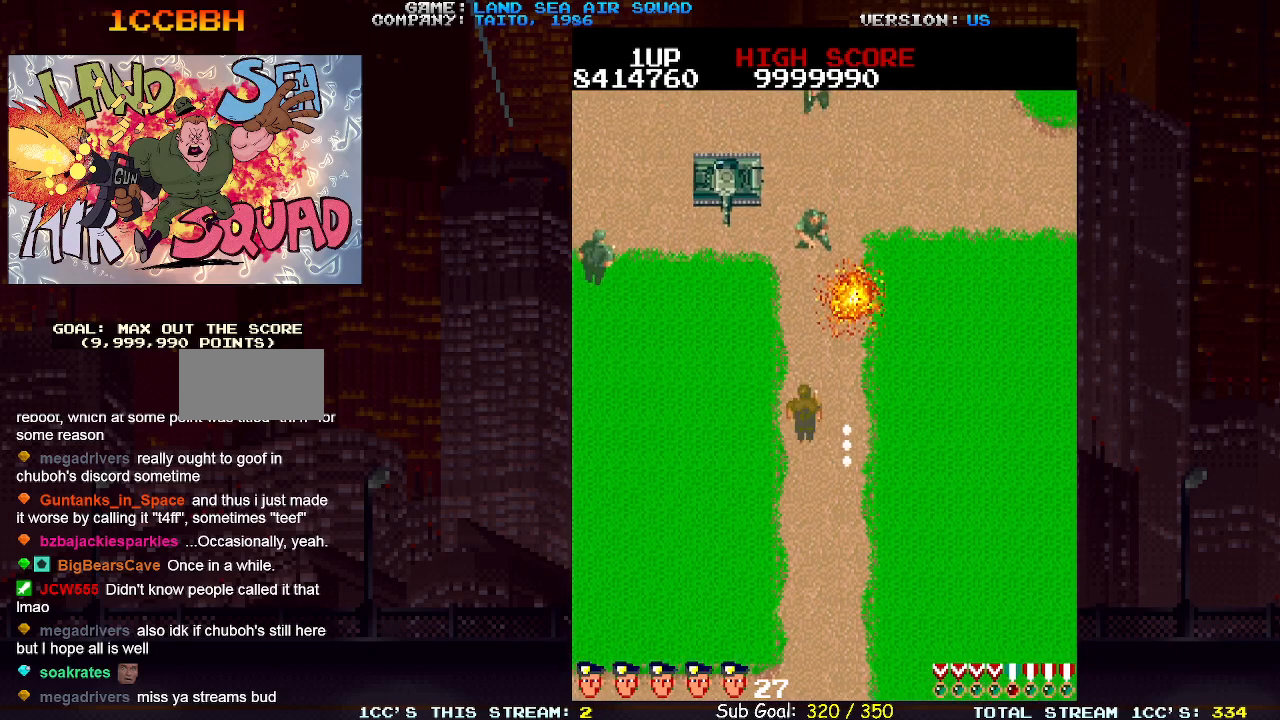
{"buttons": [], "left_stick": "up", "events": [[17, "left_stick", "up-left"], [50, "SQUARE", "down"], [133, "SQUARE", "up"], [183, "left_stick", "down-left"], [483, "left_stick", "up"]]}
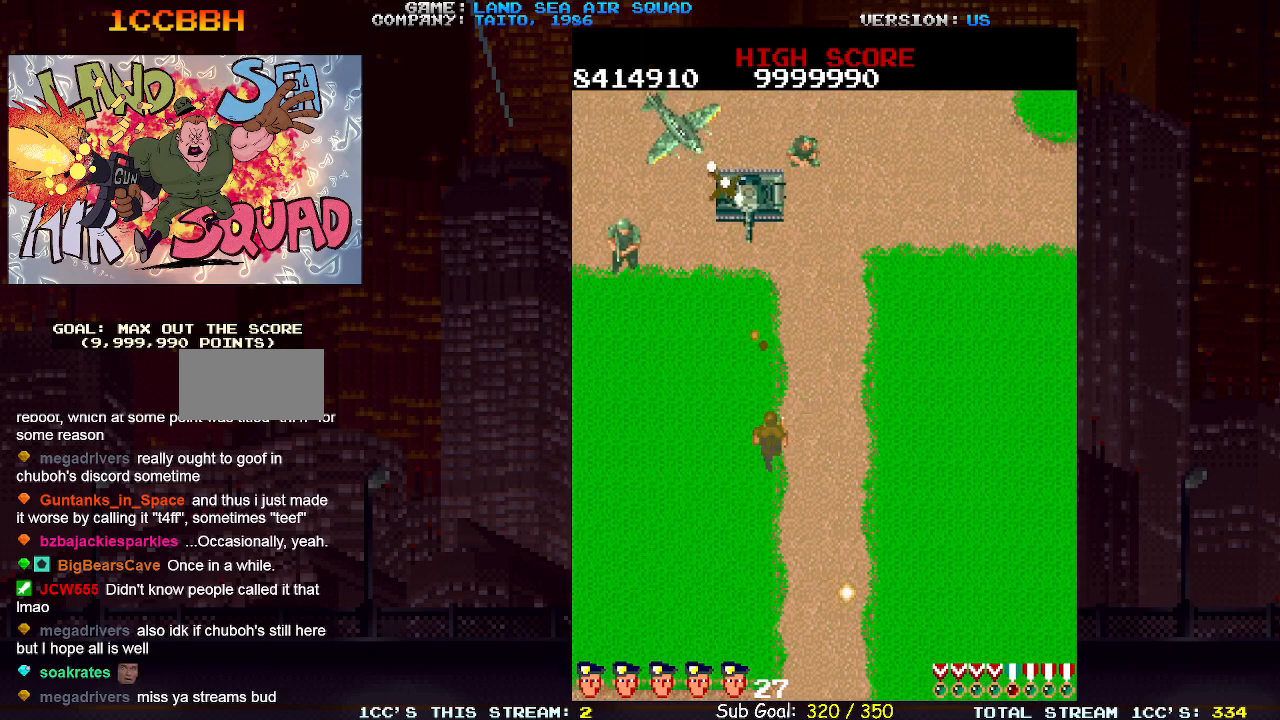
{"buttons": [], "left_stick": "up-right"}
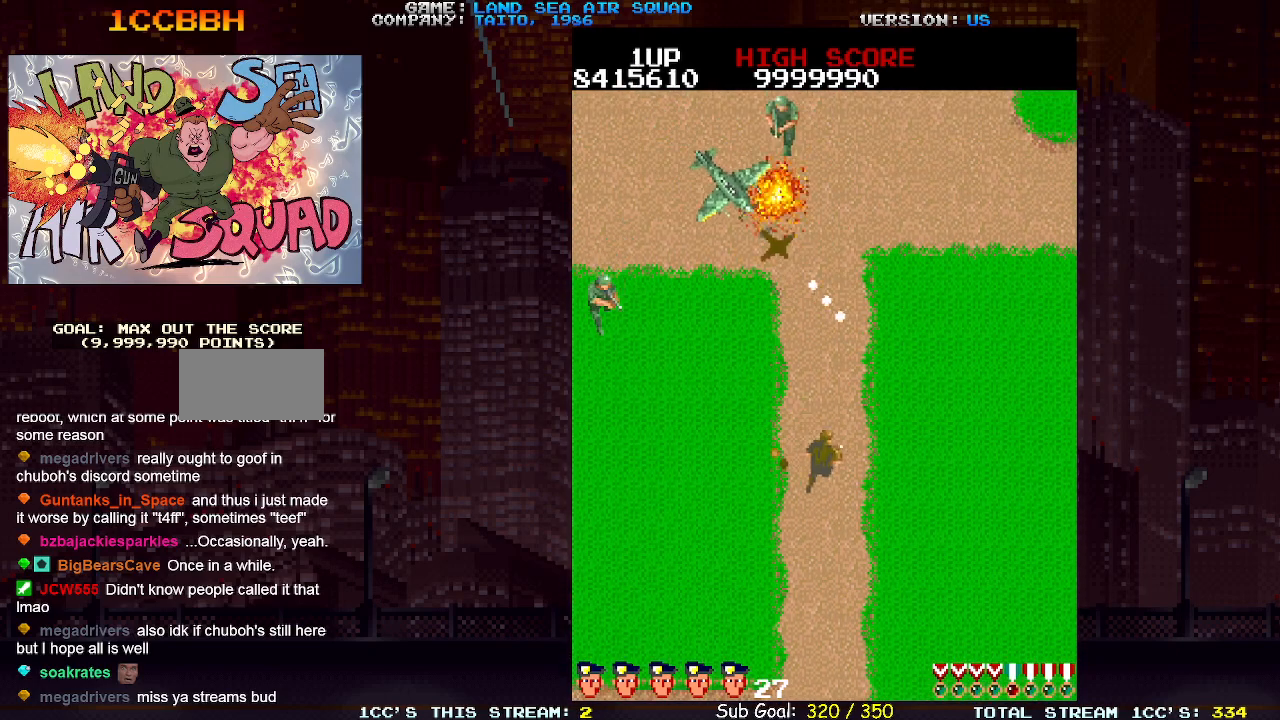
{"buttons": ["SQUARE"], "left_stick": "up", "events": [[100, "left_stick", "up-left"], [150, "SQUARE", "down"], [250, "SQUARE", "up"], [400, "left_stick", "up"], [467, "SQUARE", "down"]]}
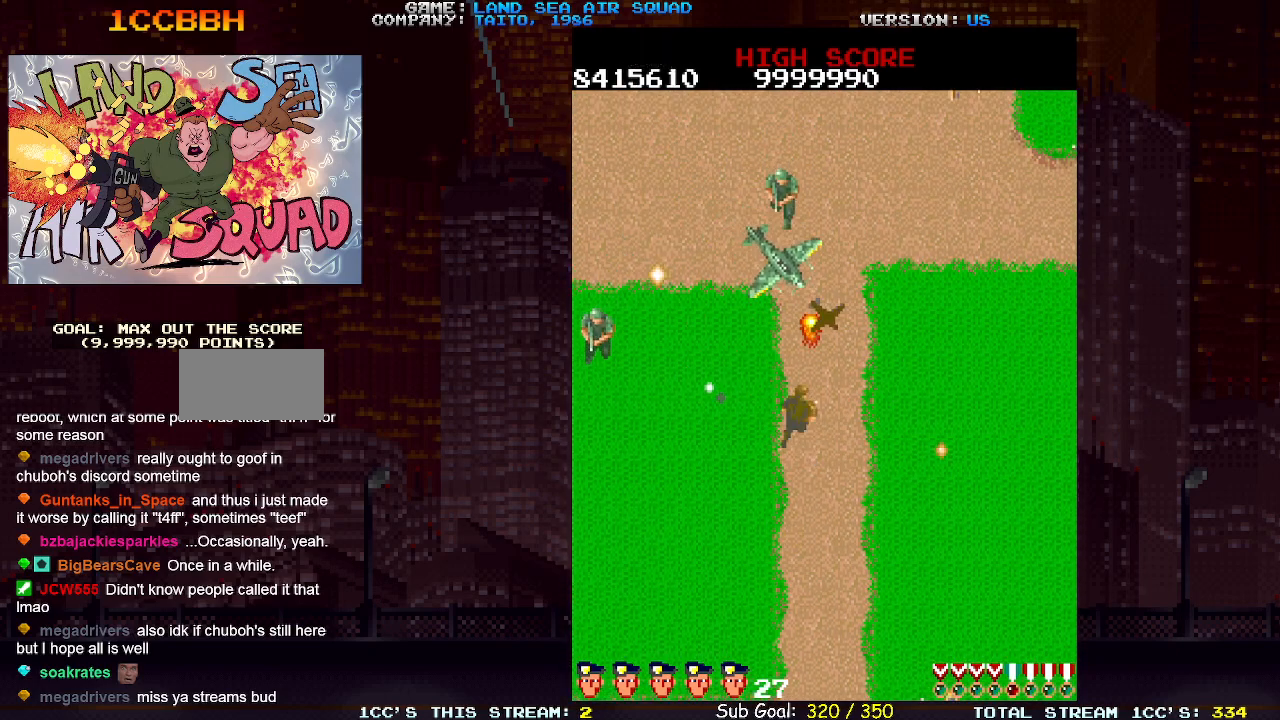
{"buttons": [], "left_stick": "up-right", "events": [[67, "SQUARE", "up"], [67, "left_stick", "right"], [217, "left_stick", "up-right"]]}
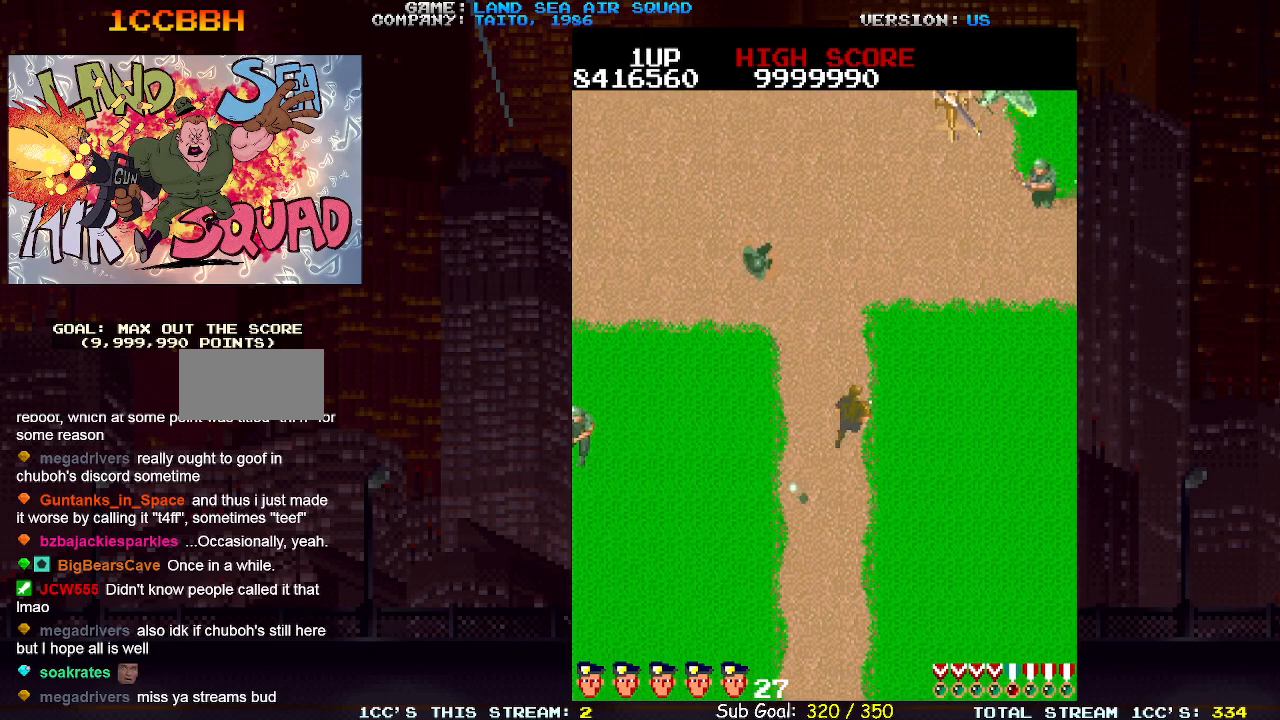
{"buttons": [], "left_stick": "up-right", "events": [[117, "SQUARE", "down"], [183, "SQUARE", "up"], [283, "left_stick", "up-left"], [433, "left_stick", "up-right"]]}
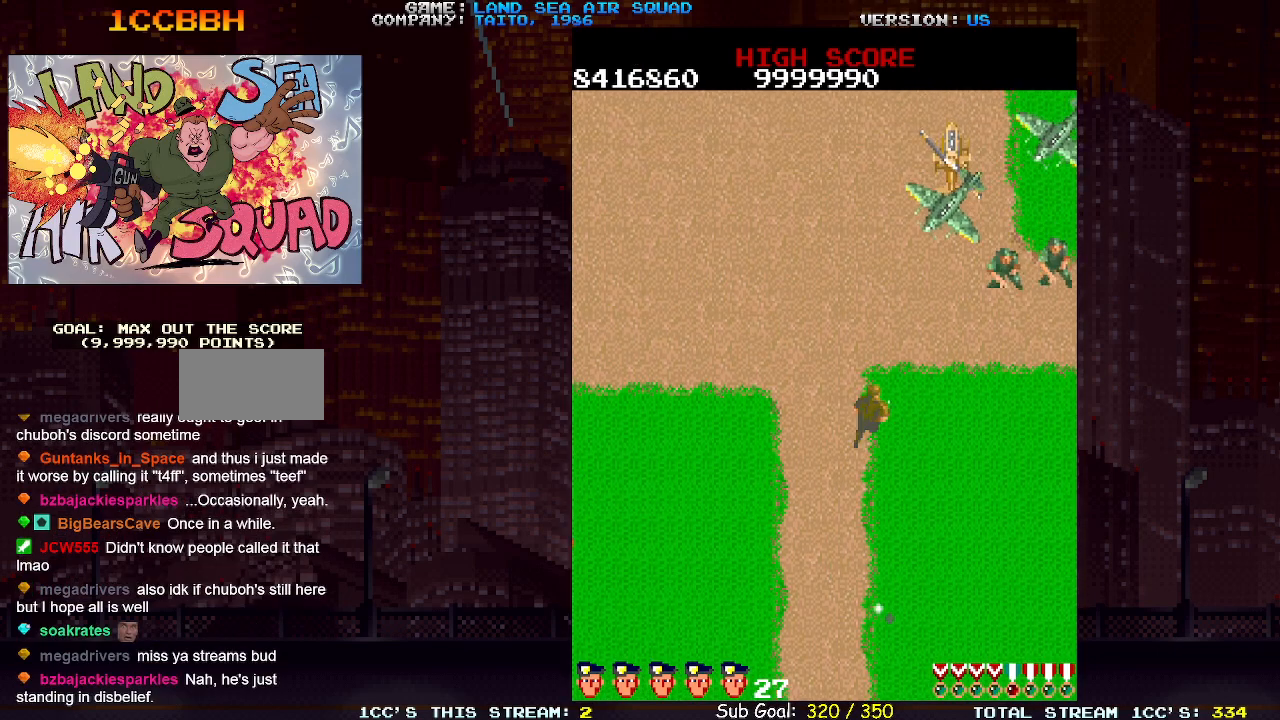
{"buttons": [], "left_stick": "right"}
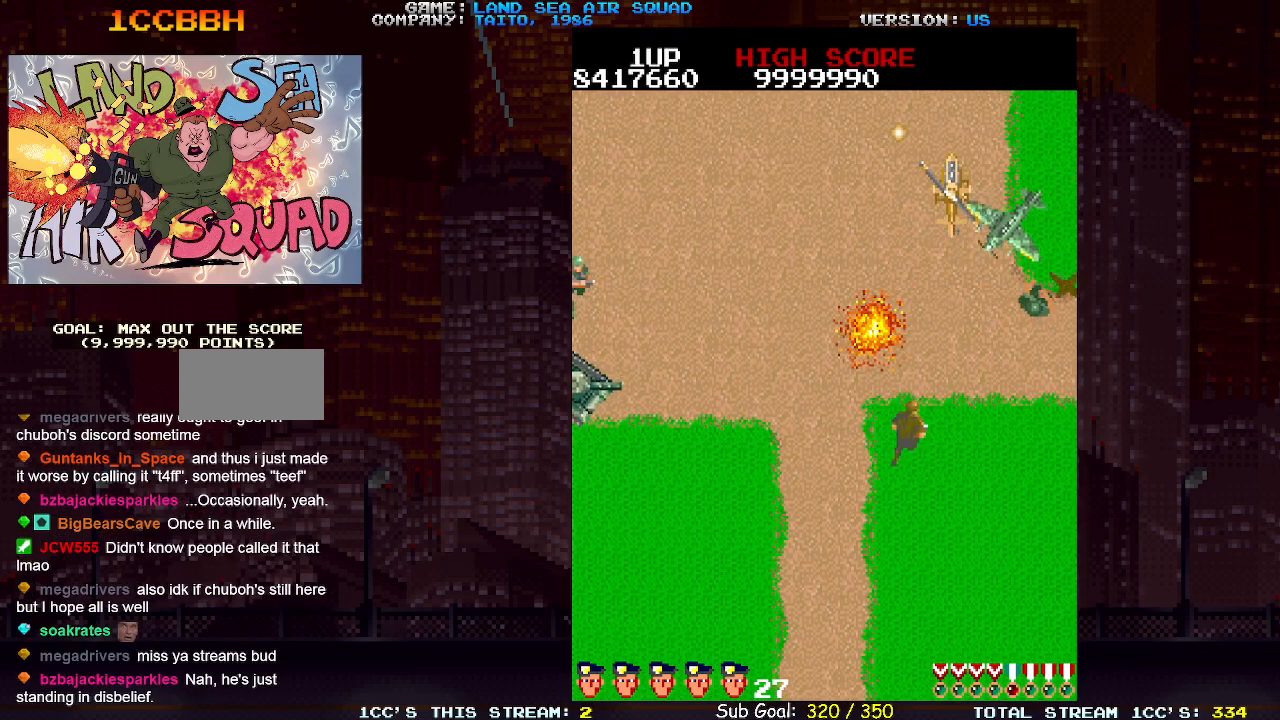
{"buttons": [], "left_stick": "up", "events": [[217, "left_stick", "up"], [267, "SQUARE", "down"], [383, "SQUARE", "up"]]}
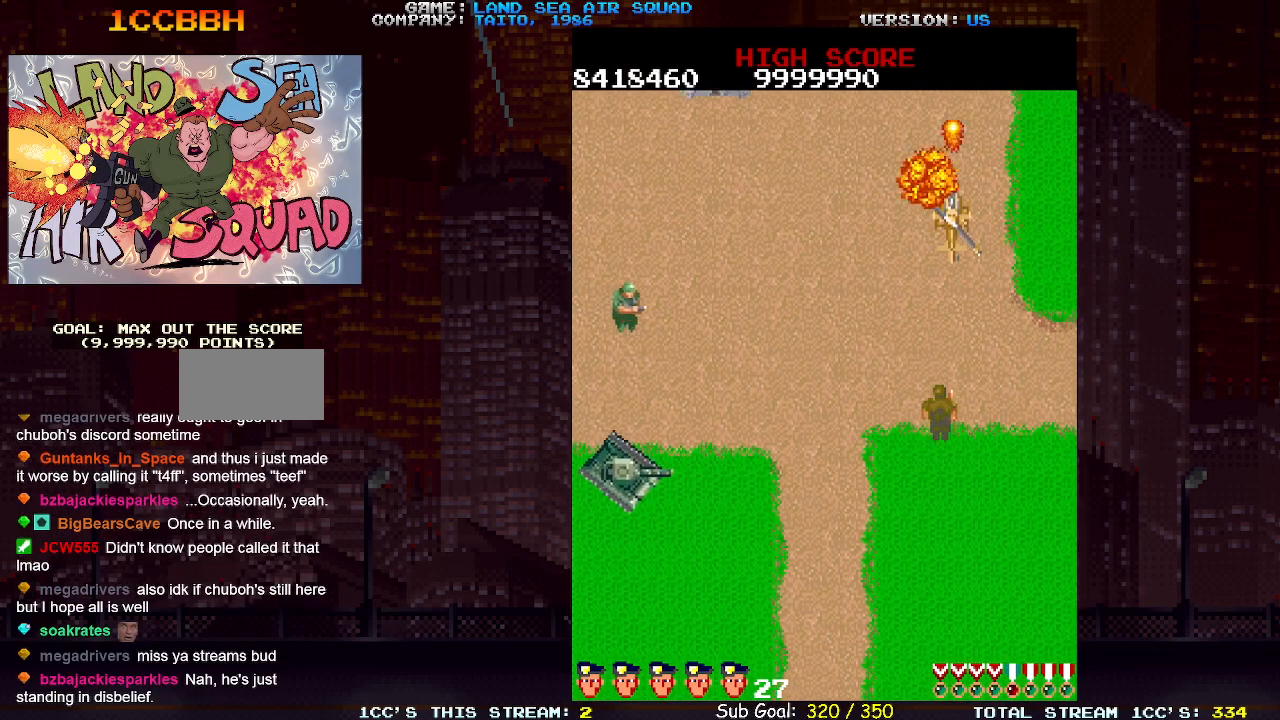
{"buttons": [], "left_stick": "up", "events": []}
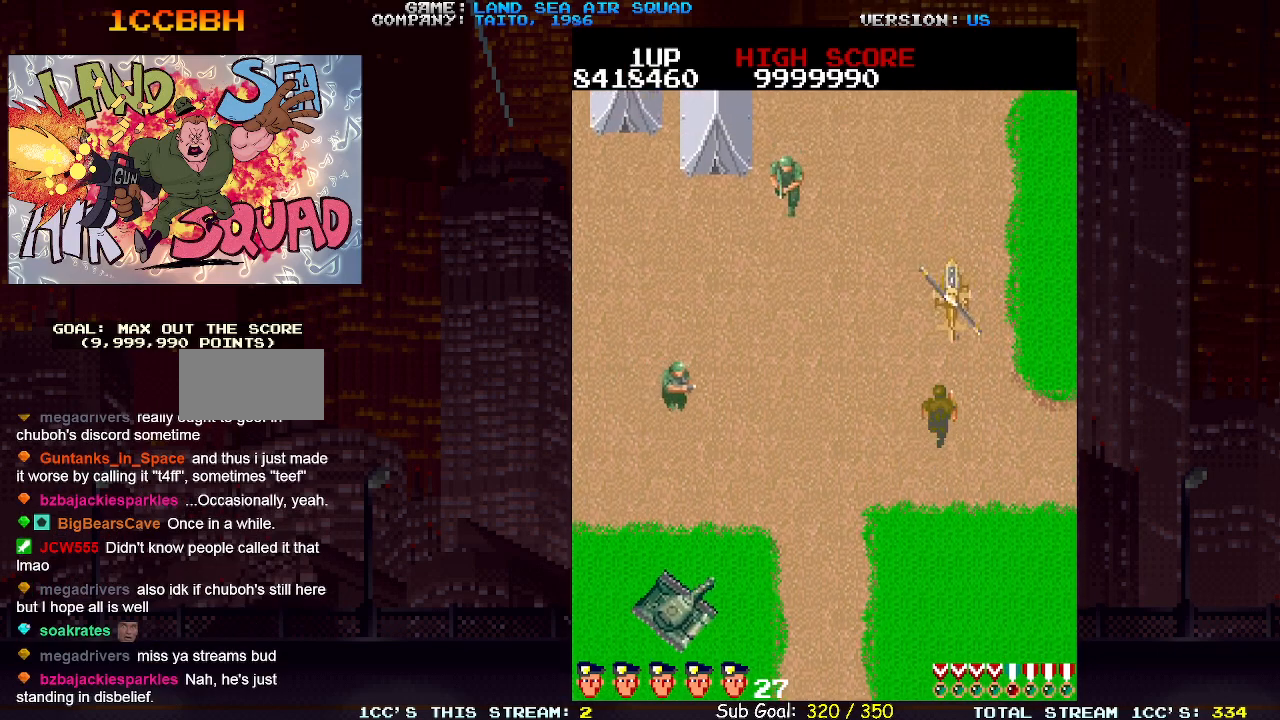
{"buttons": [], "left_stick": "up", "events": []}
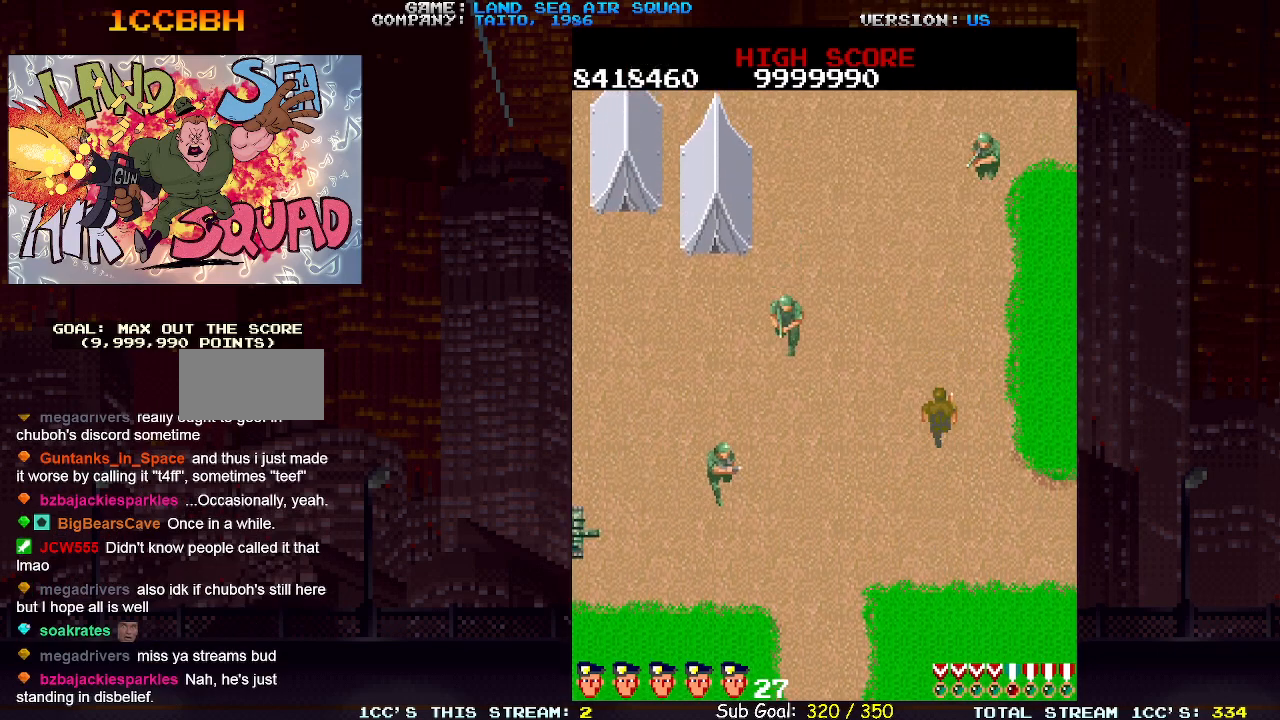
{"buttons": [], "left_stick": "up", "events": [[50, "TRIANGLE", "down"], [133, "TRIANGLE", "up"], [267, "SQUARE", "down"], [367, "SQUARE", "up"]]}
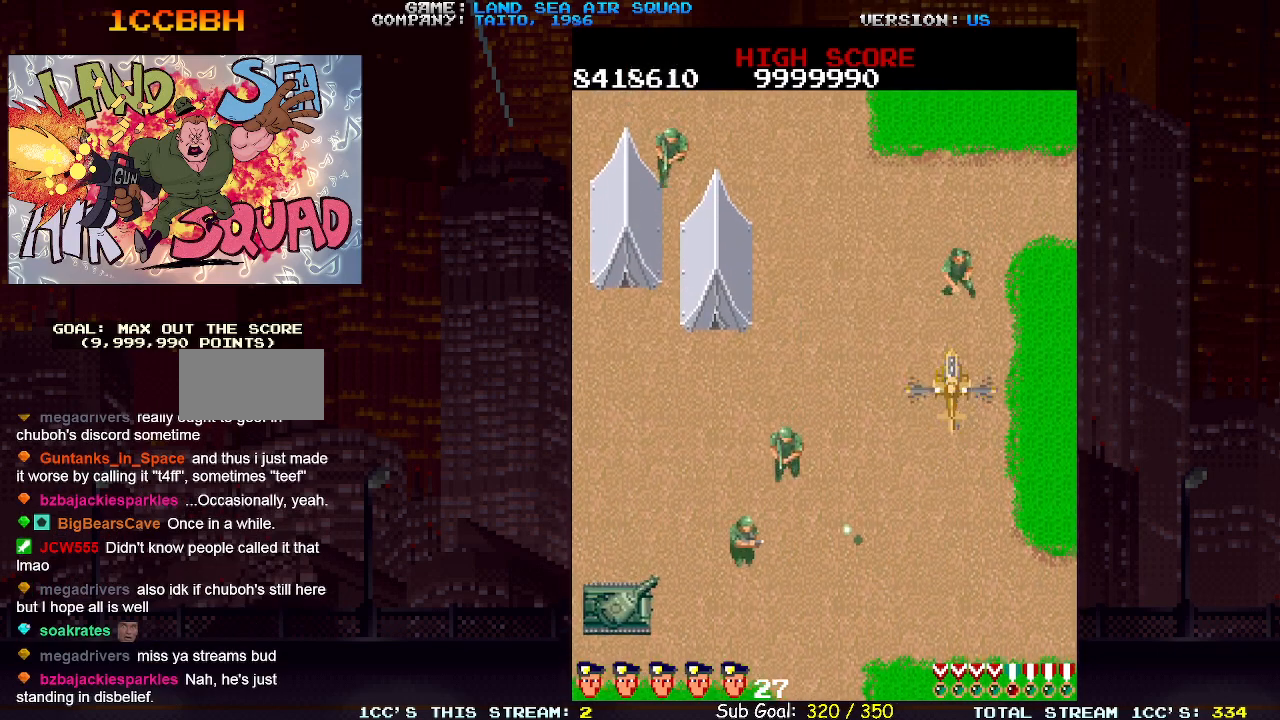
{"buttons": [], "left_stick": "up-left", "events": [[433, "left_stick", "up-left"]]}
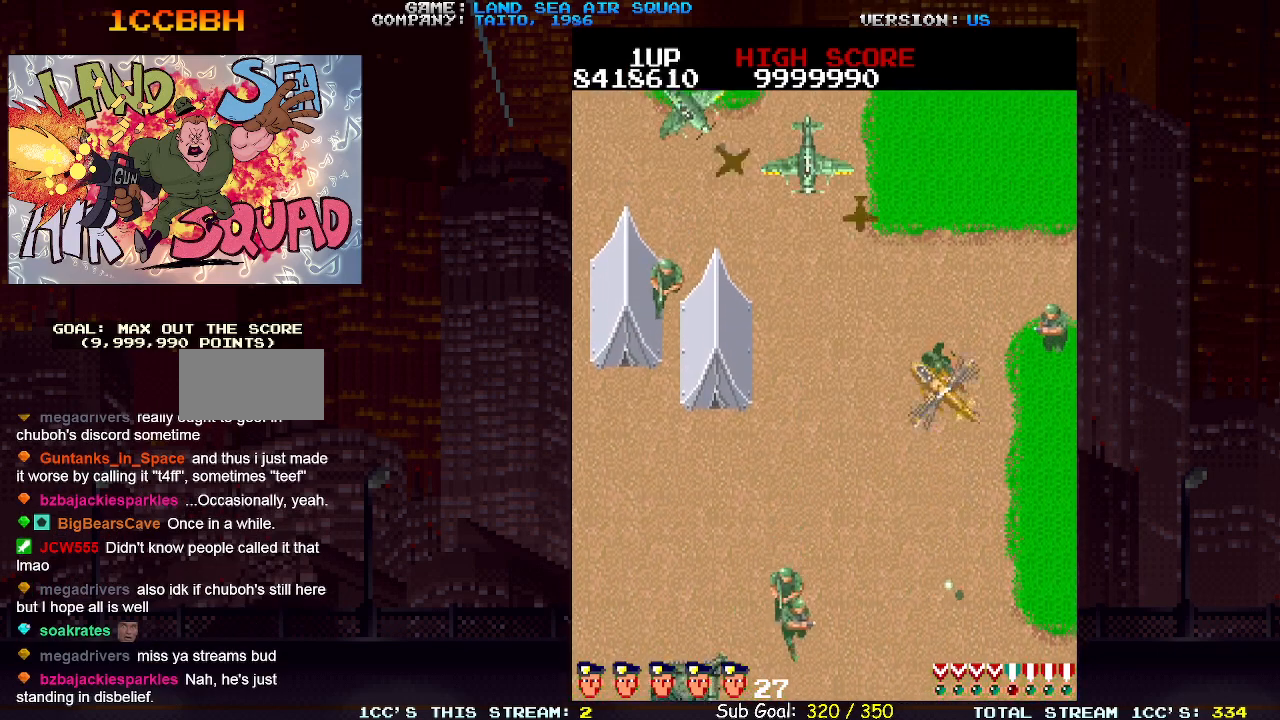
{"buttons": [], "left_stick": "down-left", "events": [[200, "left_stick", "left"], [217, "SQUARE", "down"], [250, "SQUARE", "up"], [300, "left_stick", "up-left"], [450, "SQUARE", "down"], [483, "SQUARE", "up"], [483, "left_stick", "down-left"]]}
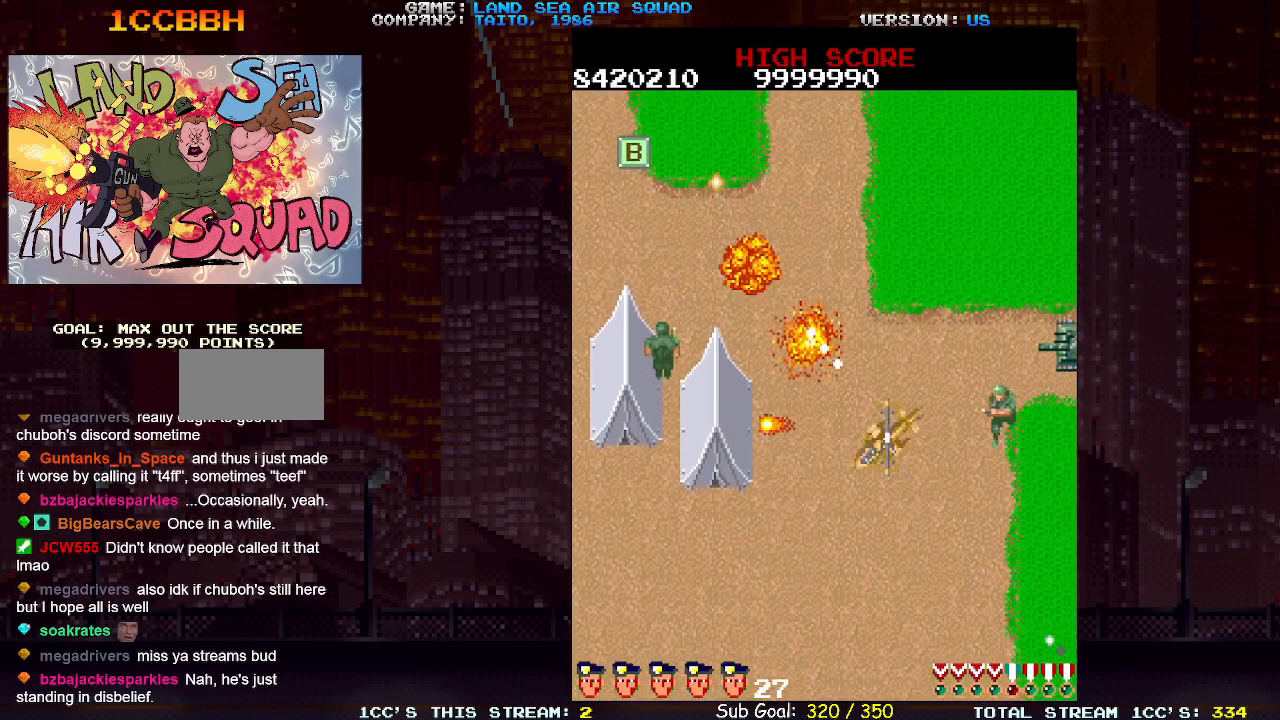
{"buttons": [], "left_stick": "right", "events": [[217, "left_stick", "left"], [417, "left_stick", "center"], [467, "left_stick", "right"]]}
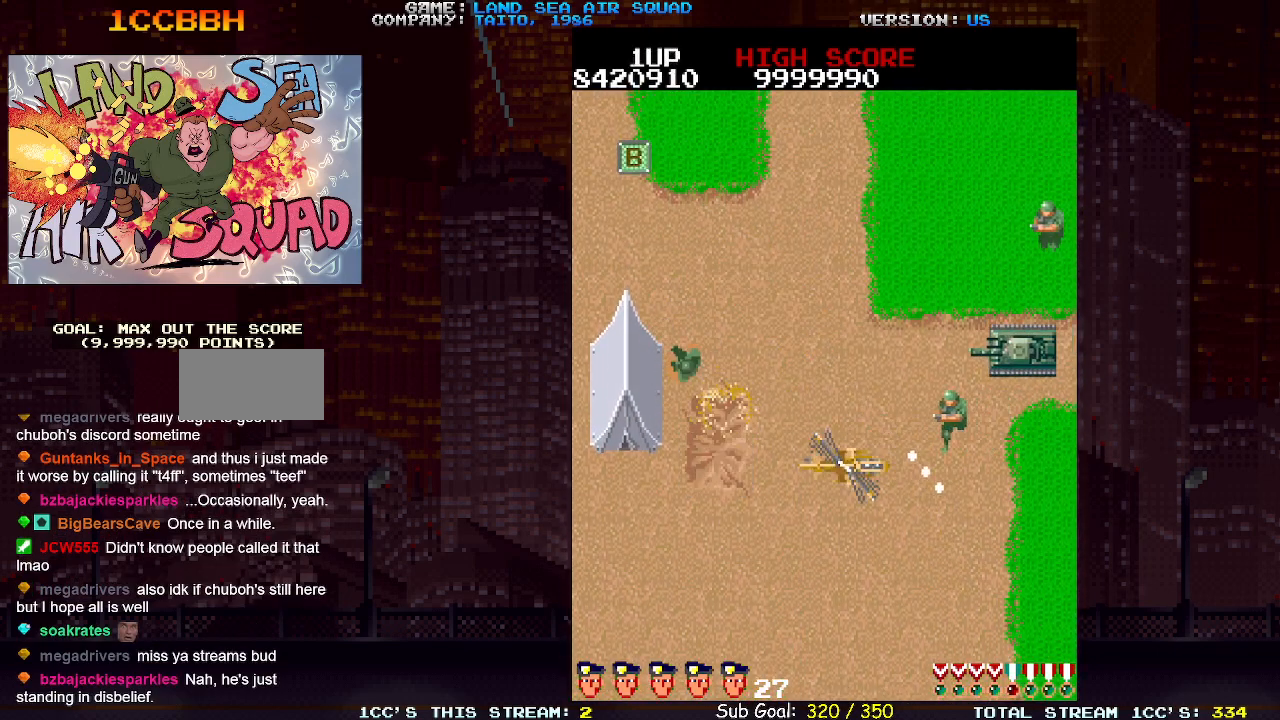
{"buttons": [], "left_stick": "left", "events": [[17, "left_stick", "up-right"], [67, "SQUARE", "down"], [150, "SQUARE", "up"], [183, "left_stick", "down-left"], [367, "left_stick", "left"]]}
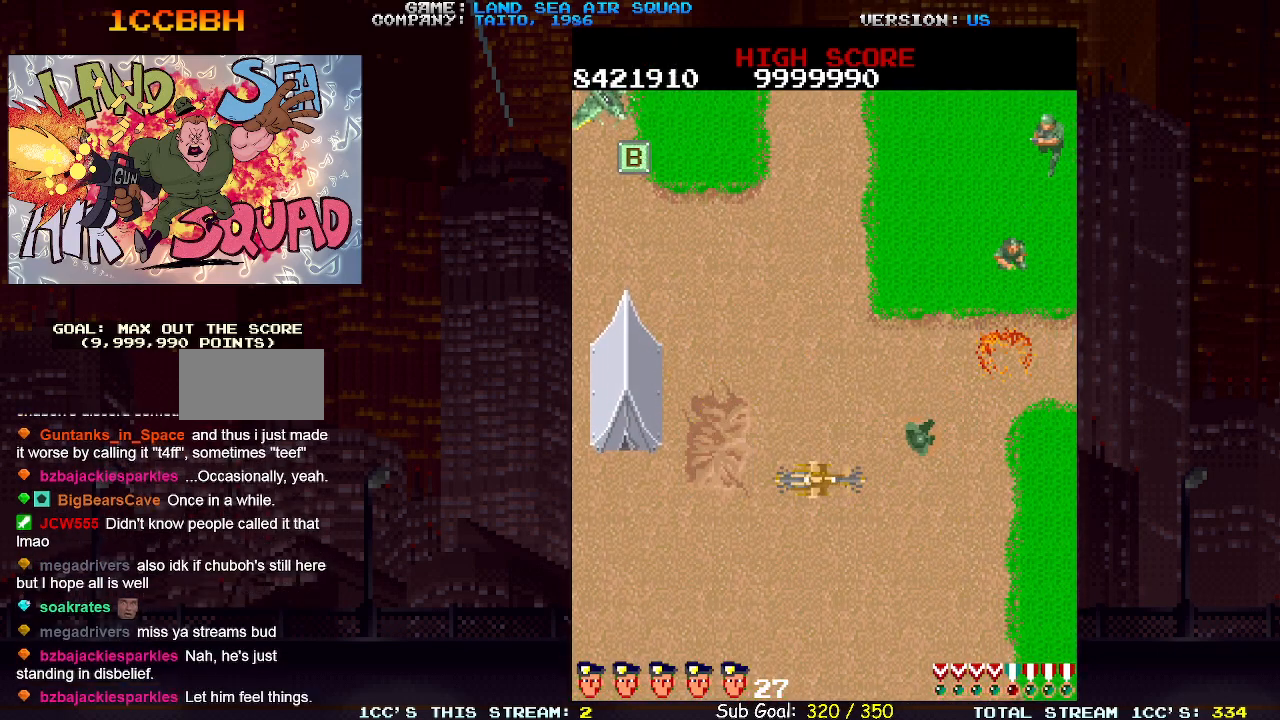
{"buttons": [], "left_stick": "down-left", "events": [[217, "left_stick", "up-left"], [233, "SQUARE", "down"], [300, "SQUARE", "up"], [467, "left_stick", "down-left"]]}
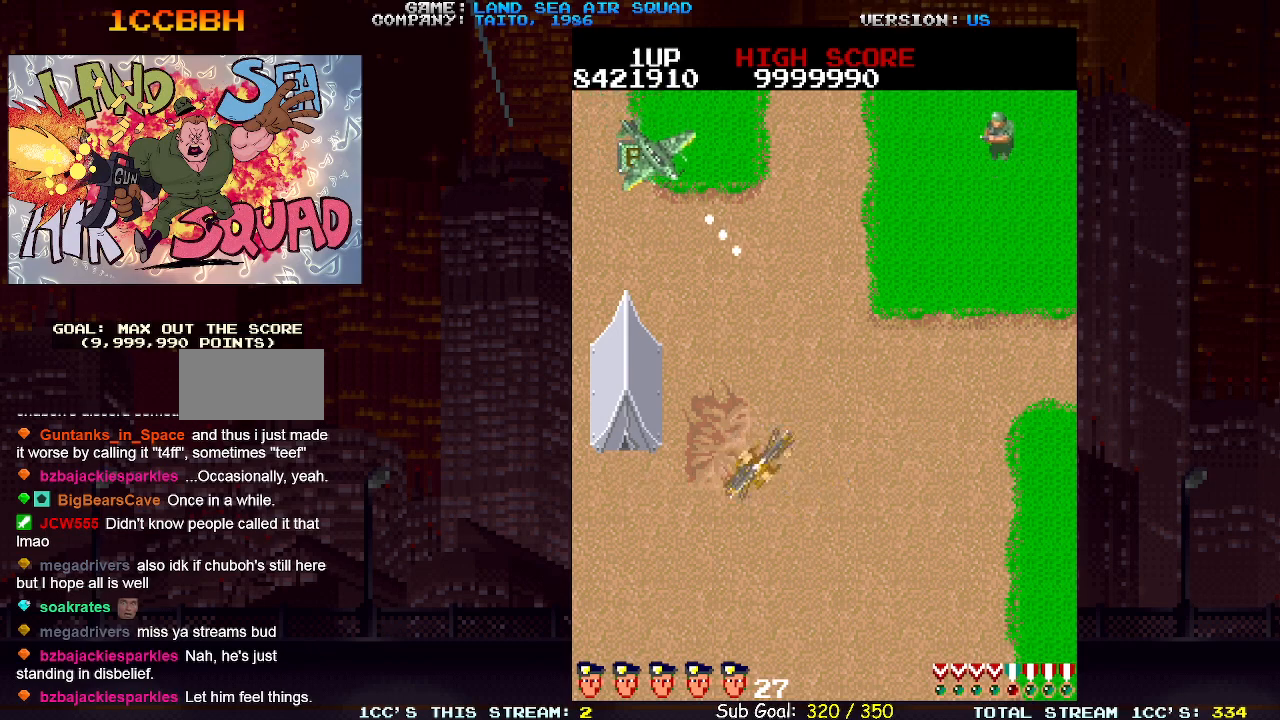
{"buttons": [], "left_stick": "up-left", "events": [[183, "left_stick", "up-left"], [250, "SQUARE", "down"], [317, "SQUARE", "up"]]}
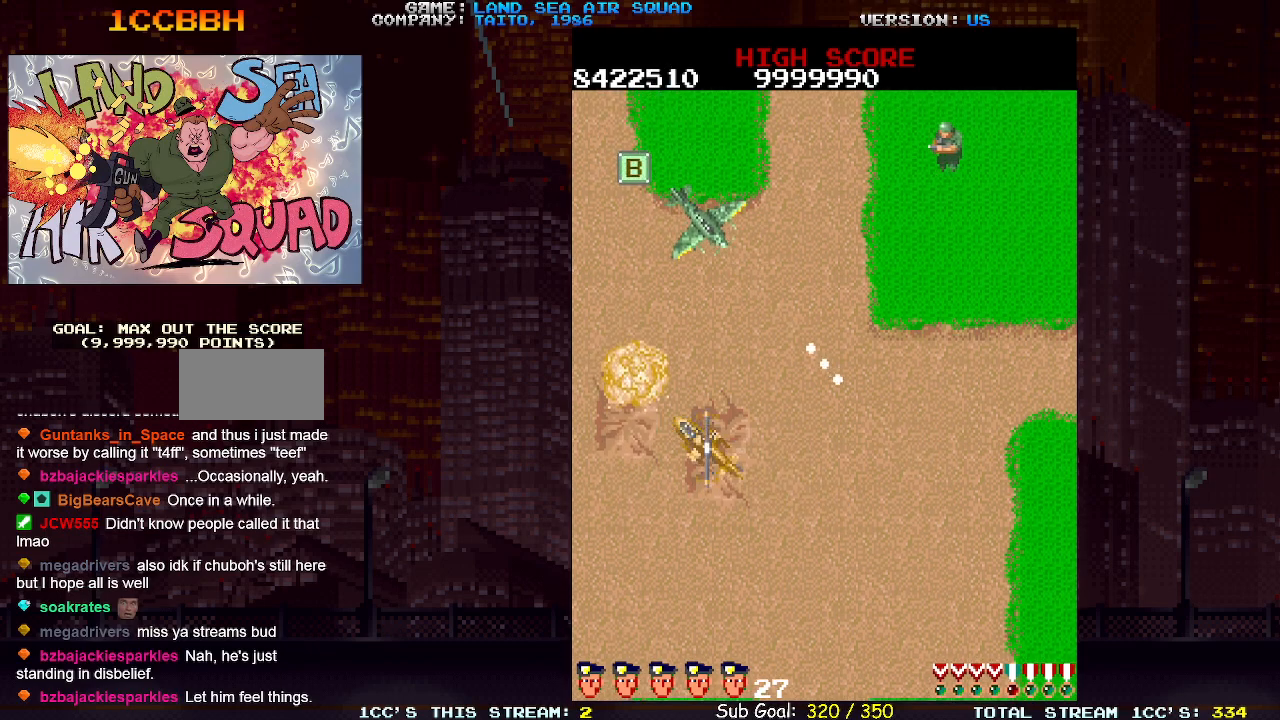
{"buttons": [], "left_stick": "up", "events": [[50, "left_stick", "up"], [117, "SQUARE", "down"], [200, "SQUARE", "up"]]}
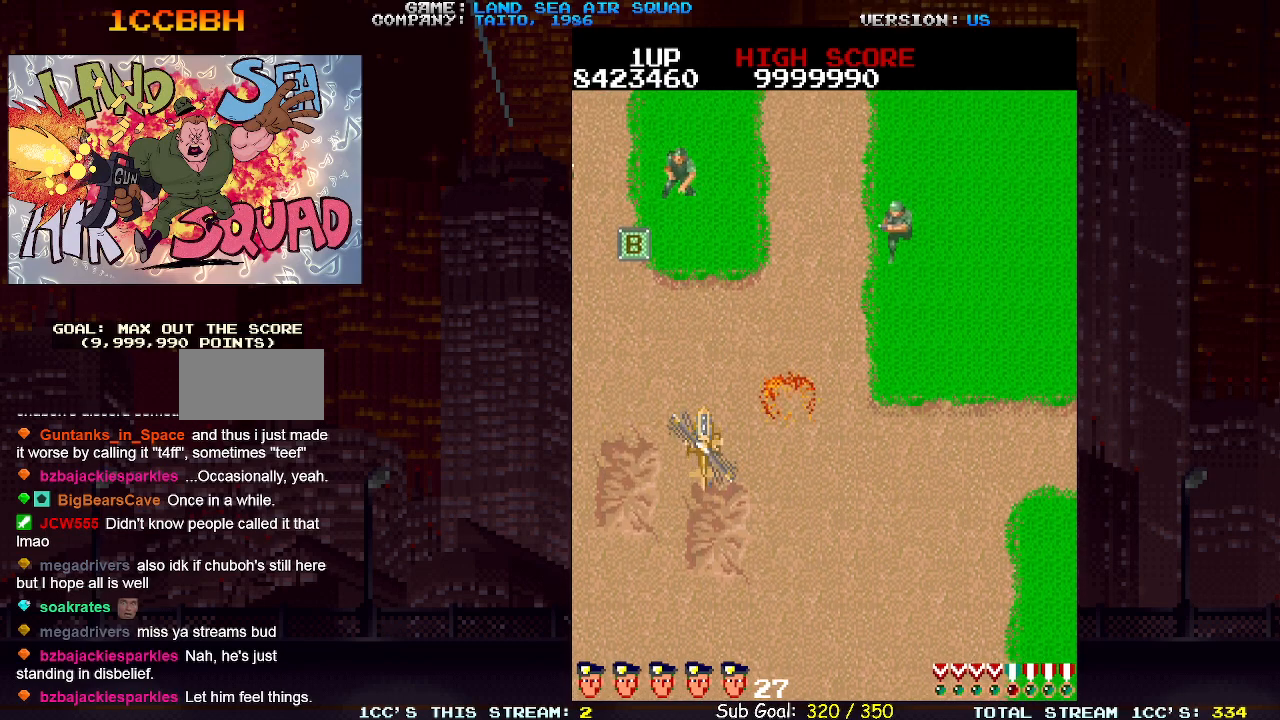
{"buttons": [], "left_stick": "up-left", "events": [[233, "left_stick", "up-right"], [283, "SQUARE", "down"], [333, "SQUARE", "up"], [483, "left_stick", "up-left"]]}
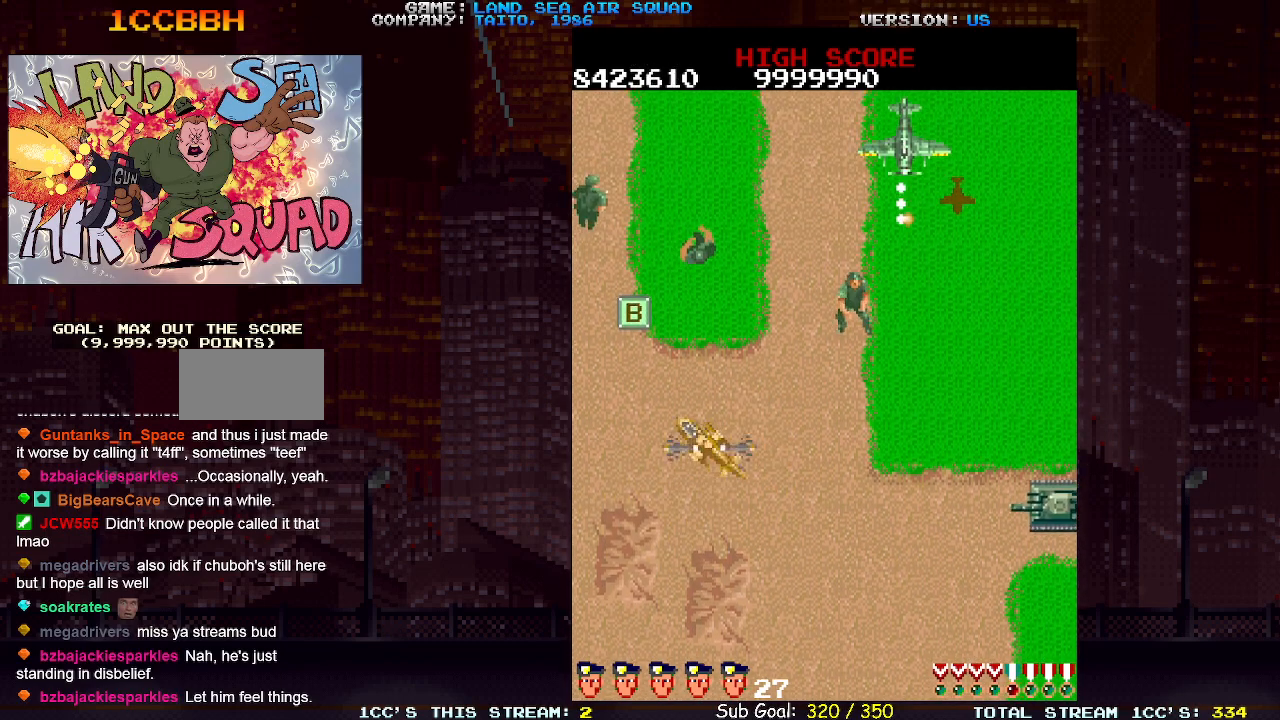
{"buttons": [], "left_stick": "up", "events": [[167, "left_stick", "right"], [283, "left_stick", "up"], [367, "left_stick", "up-right"], [433, "SQUARE", "down"], [483, "SQUARE", "up"], [500, "left_stick", "up"]]}
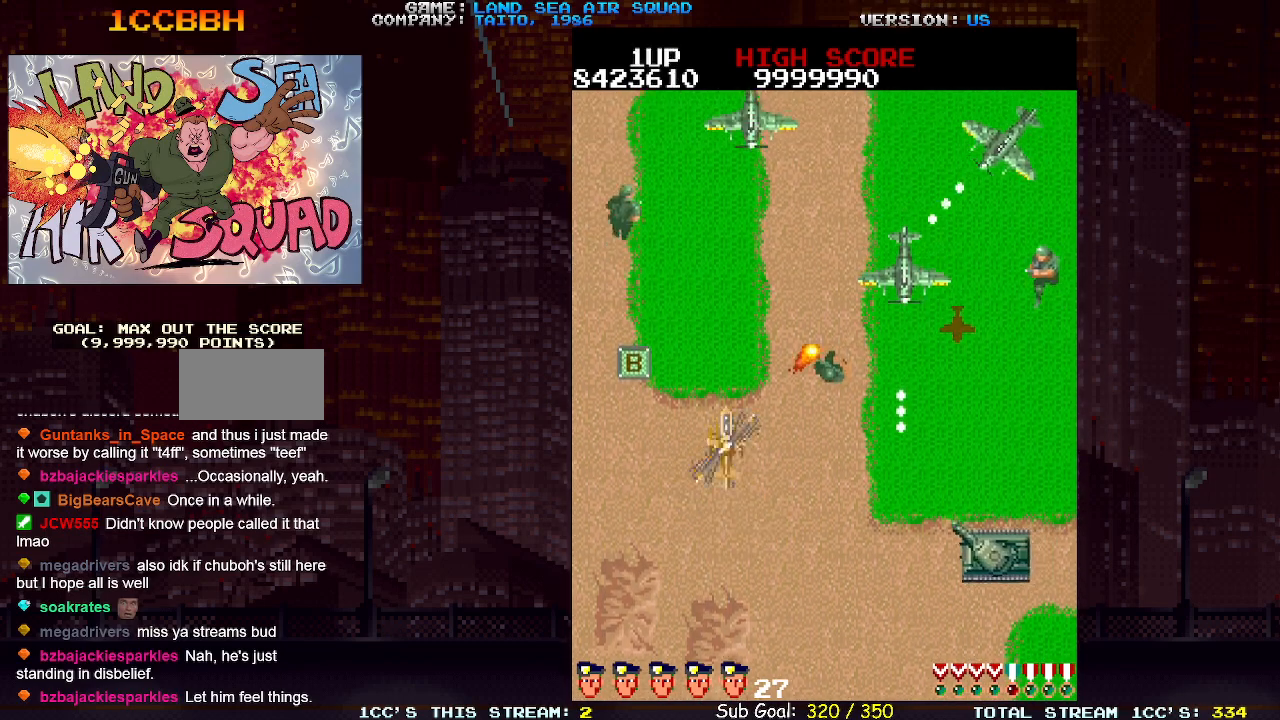
{"buttons": [], "left_stick": "up-left", "events": [[33, "left_stick", "up-left"]]}
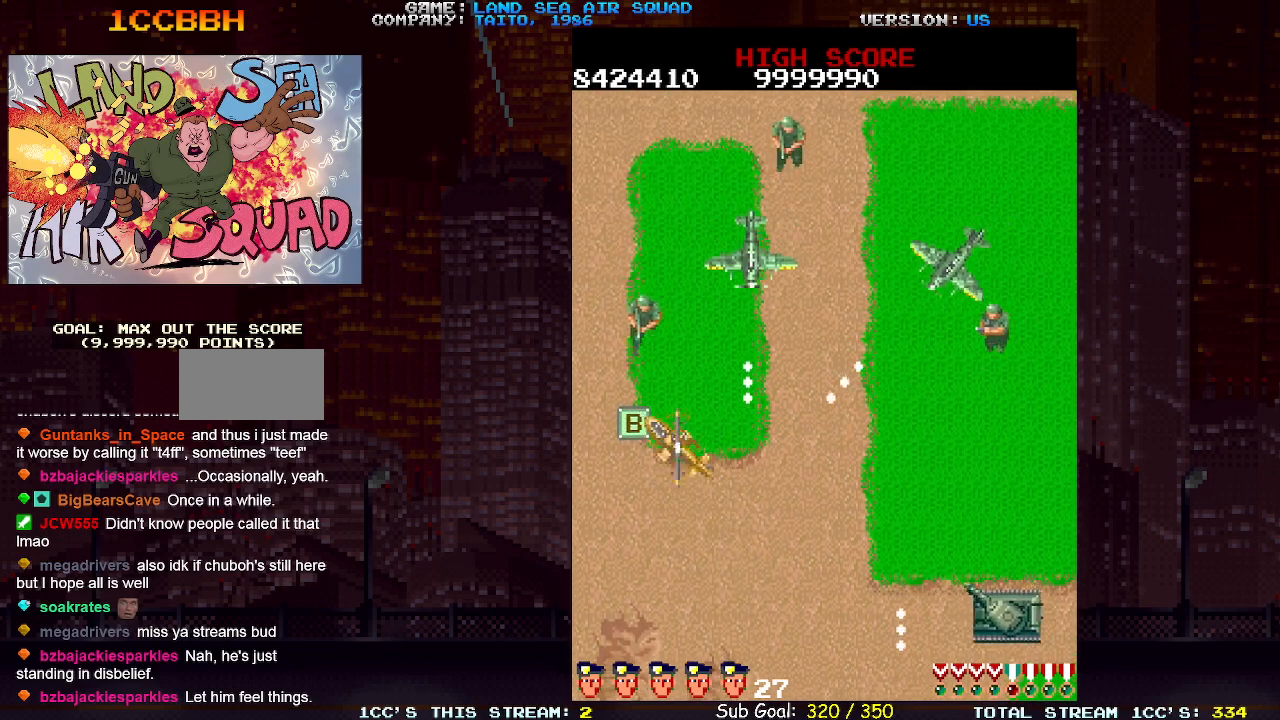
{"buttons": [], "left_stick": "up-left", "events": [[267, "left_stick", "up-right"], [300, "SQUARE", "down"], [367, "SQUARE", "up"], [467, "left_stick", "up-left"]]}
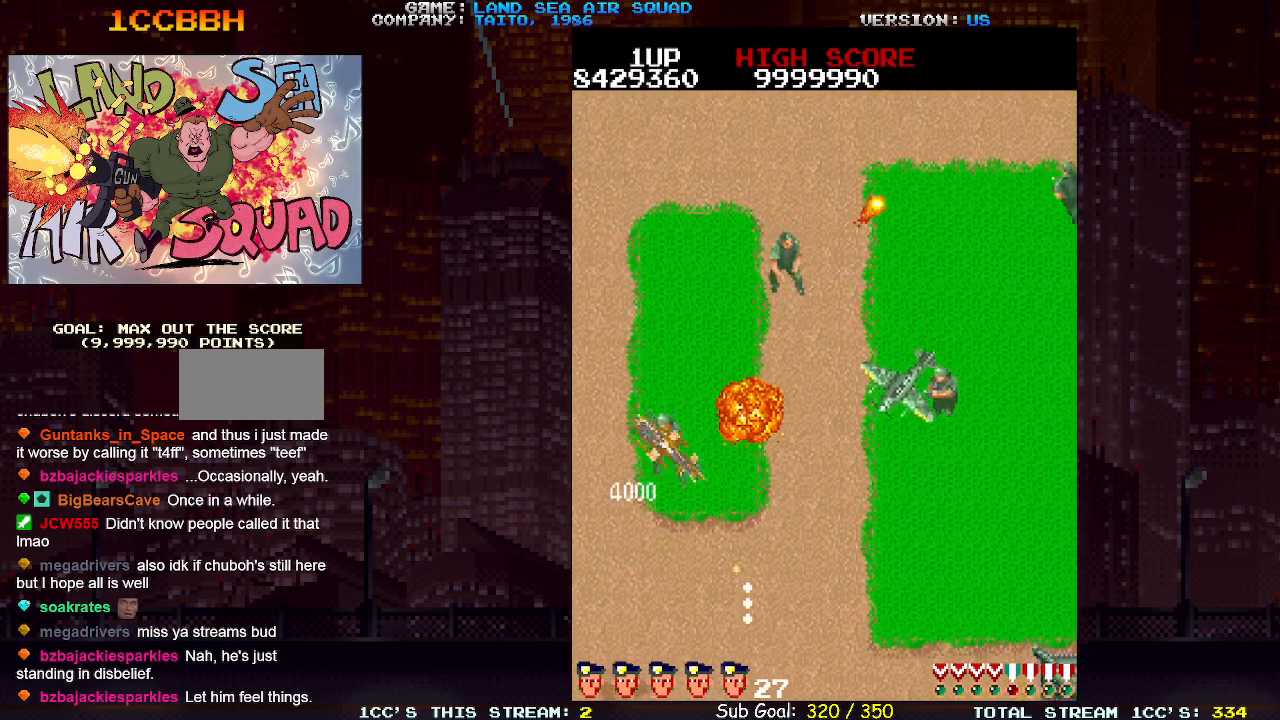
{"buttons": [], "left_stick": "up-right", "events": [[100, "left_stick", "up-right"], [183, "SQUARE", "down"], [183, "left_stick", "right"], [233, "SQUARE", "up"], [367, "left_stick", "up-right"]]}
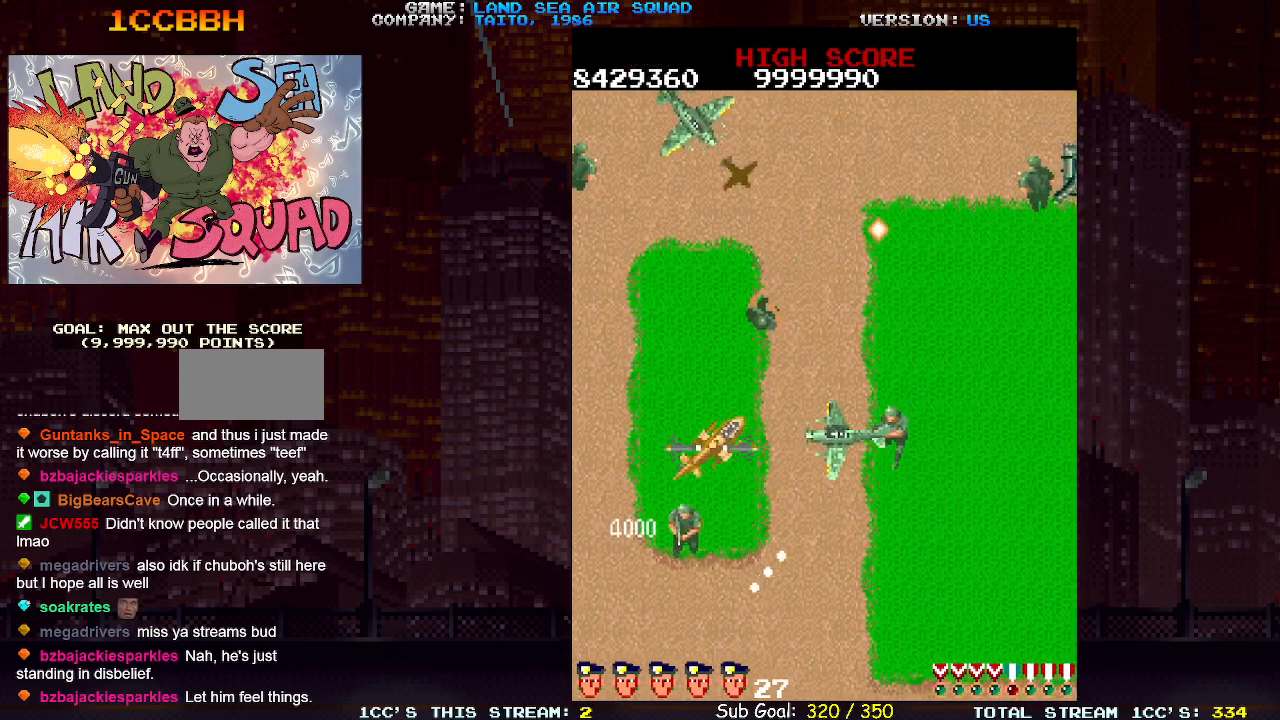
{"buttons": ["SQUARE"], "left_stick": "up", "events": [[67, "left_stick", "right"], [83, "SQUARE", "down"], [133, "SQUARE", "up"], [267, "left_stick", "center"], [400, "left_stick", "up"], [500, "SQUARE", "down"]]}